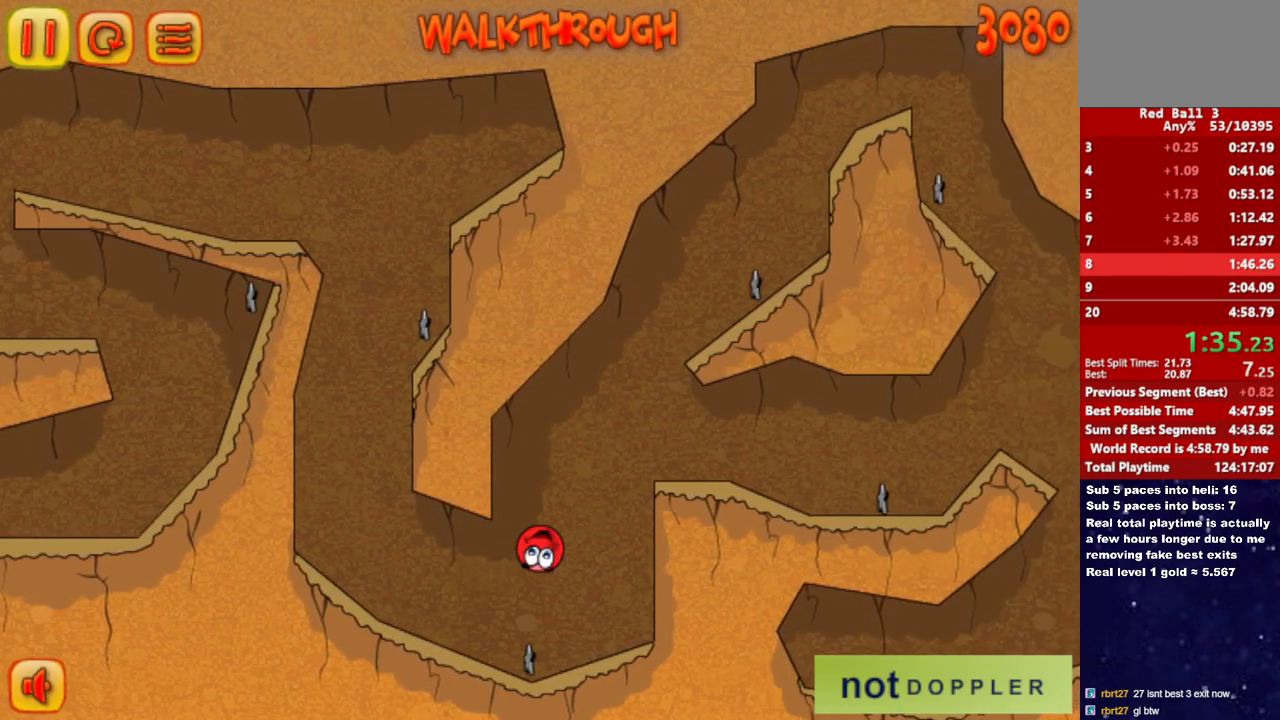
Gameplay with keyboard; each line is a JSON object with the keys held at the frame after it. "events" lists presses ("down") and releases ("up") of "down", "left", "p", "r", "right" and "up" between this image and that frame as [ms after this image, input, new state], when the widget could be followed in between. No other keys are recorded. Mouse input is not recorded.
{"keys": ["right"], "events": [[167, "up", "up"]]}
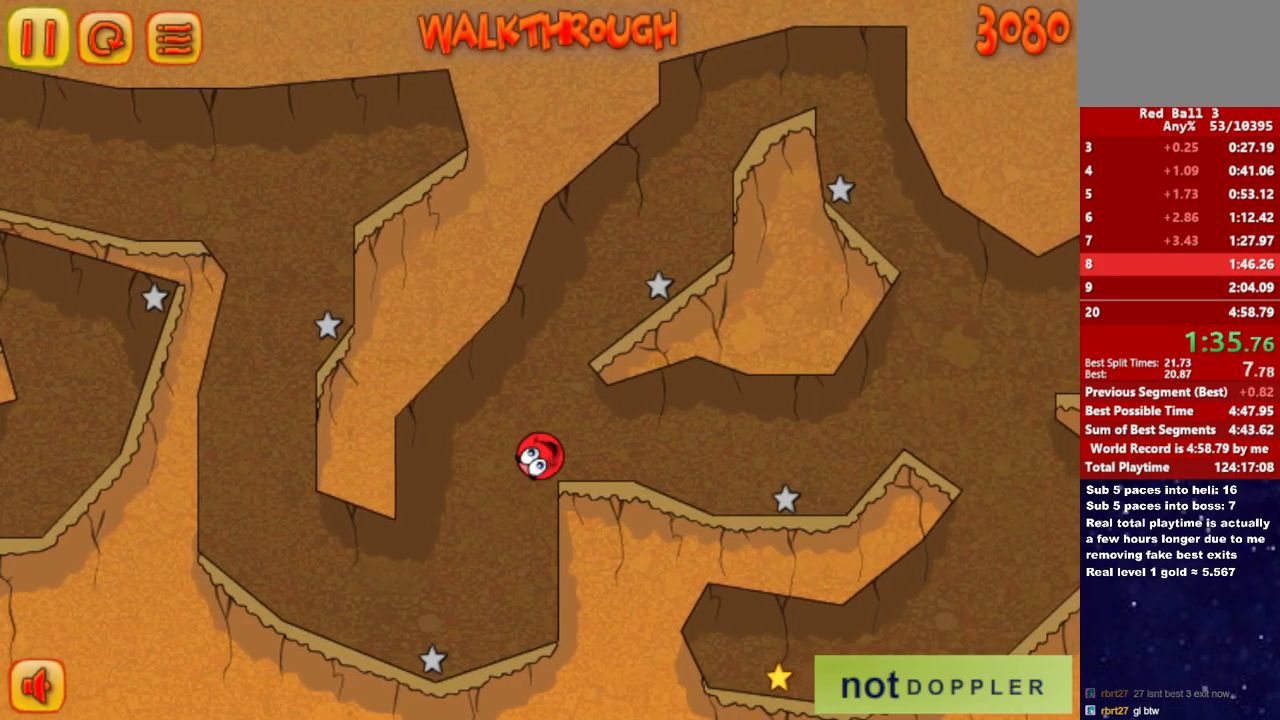
{"keys": ["right"], "events": []}
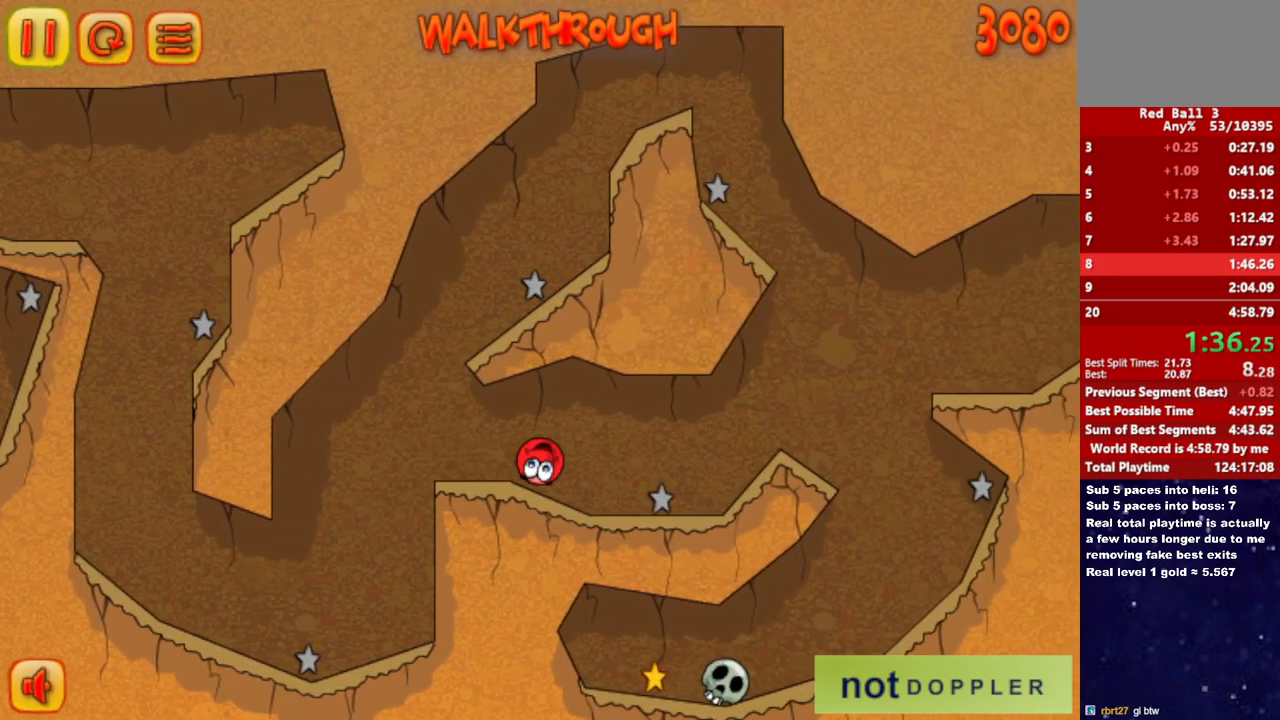
{"keys": ["right"], "events": [[83, "up", "down"], [300, "up", "up"]]}
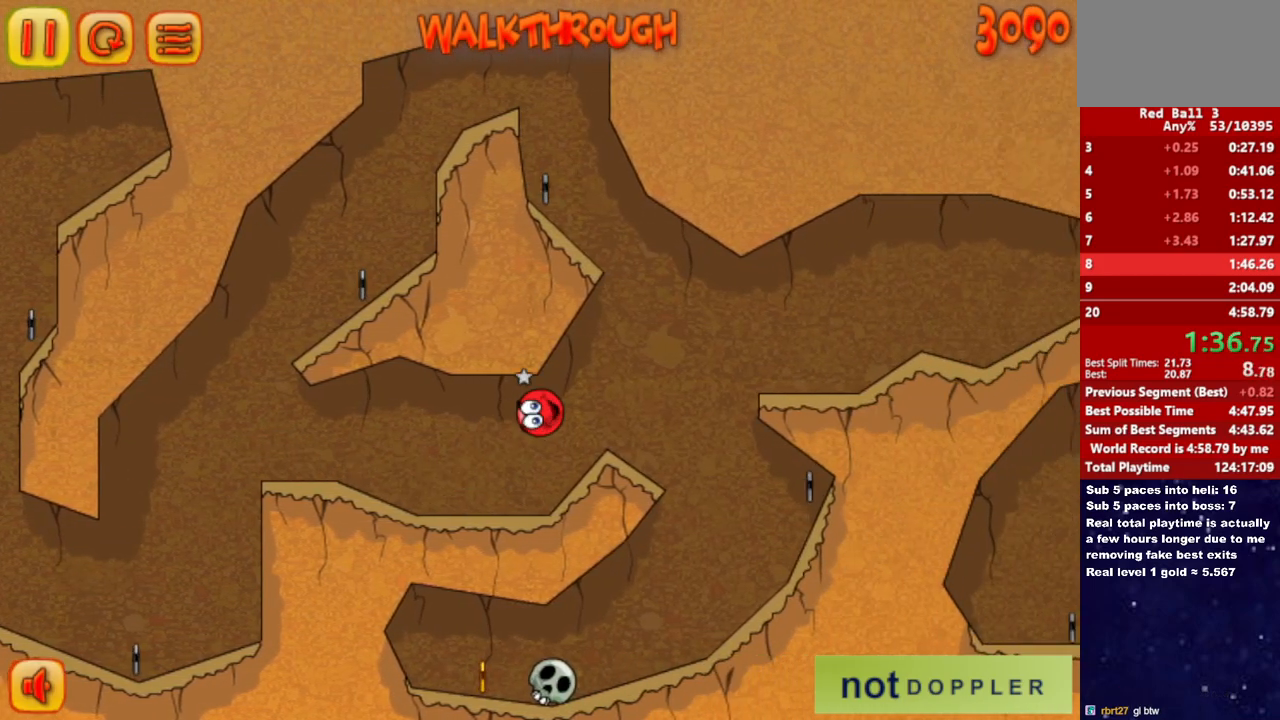
{"keys": ["left"], "events": [[183, "left", "down"], [183, "right", "up"]]}
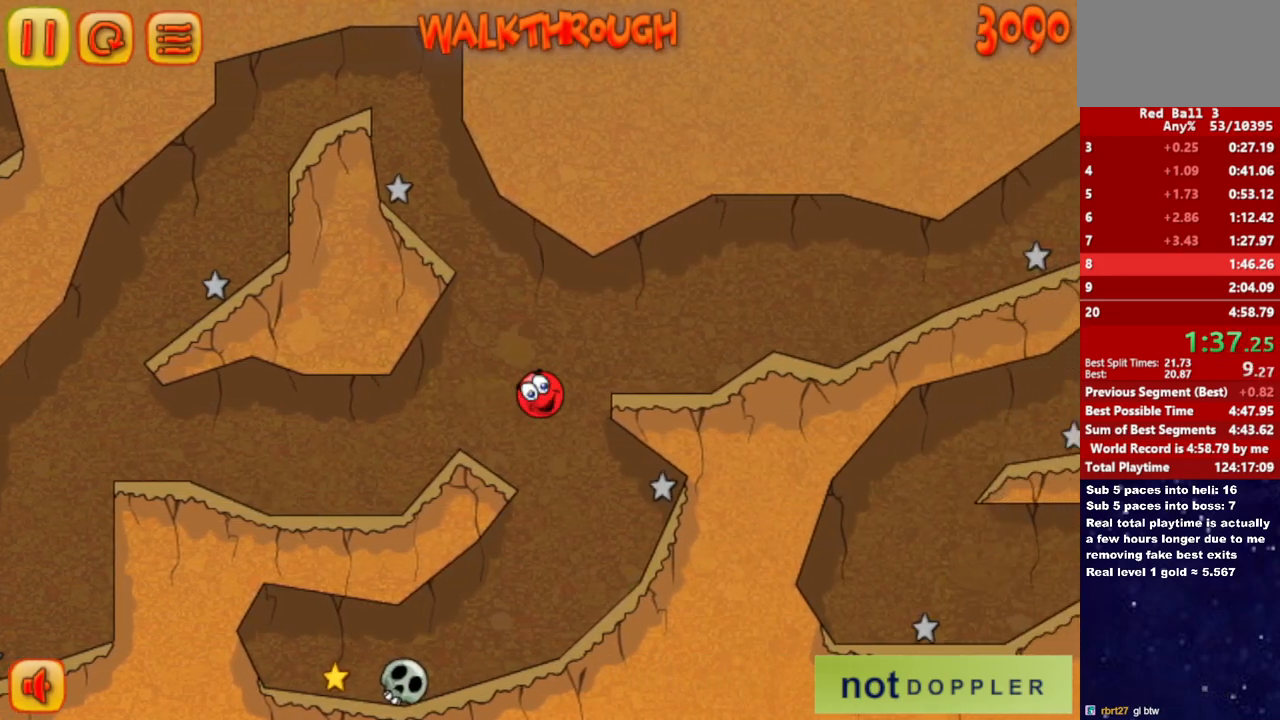
{"keys": ["left"], "events": [[300, "left", "up"], [317, "left", "down"]]}
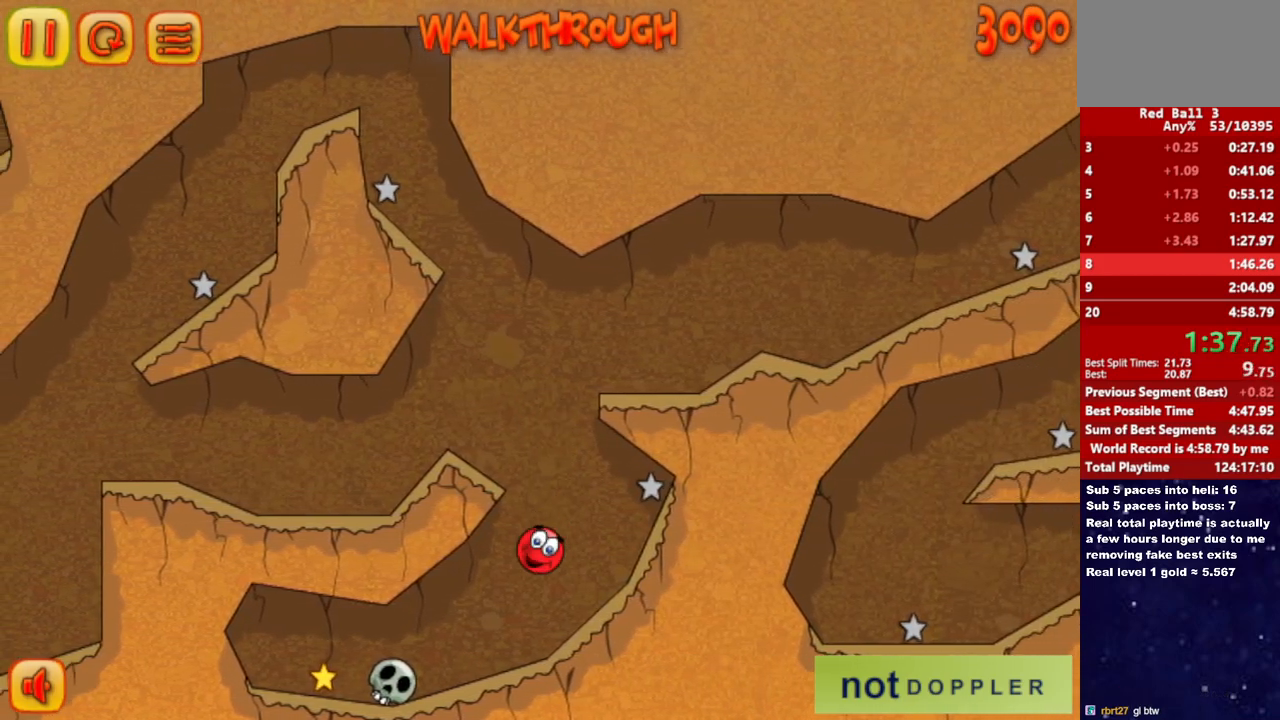
{"keys": ["left"], "events": [[333, "up", "down"], [383, "up", "up"]]}
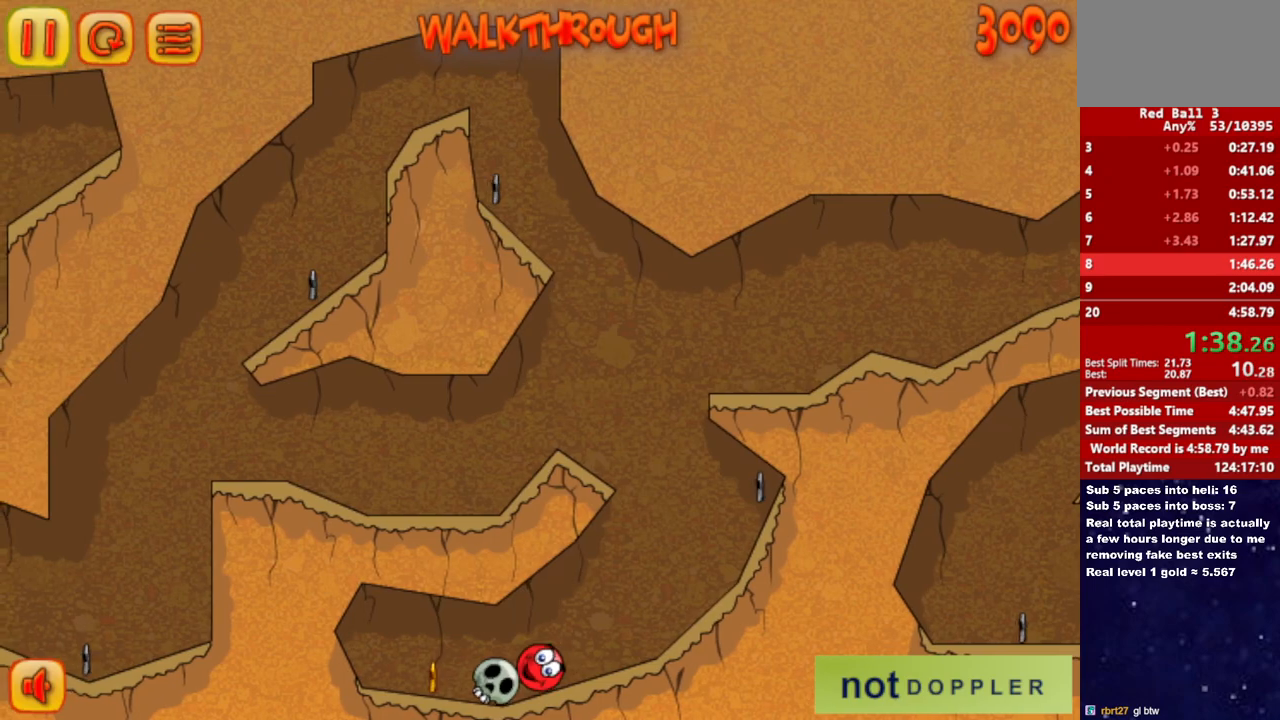
{"keys": ["right"], "events": [[300, "right", "down"], [383, "left", "up"]]}
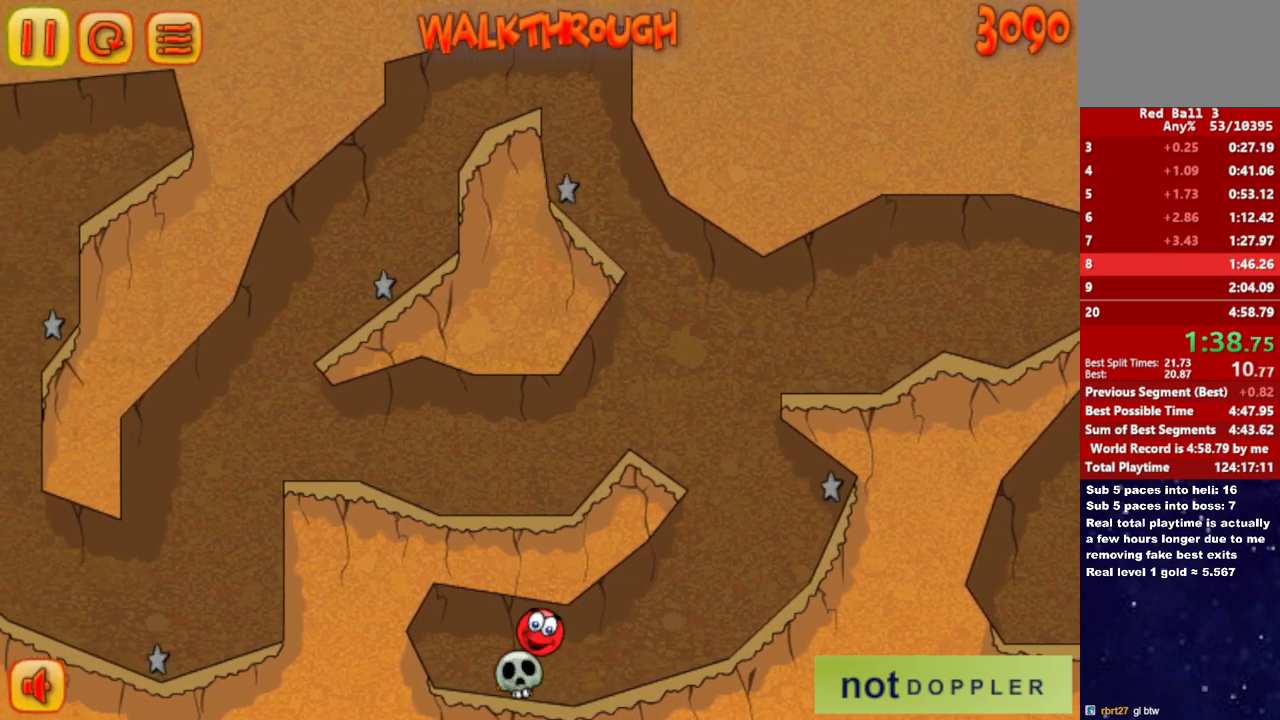
{"keys": ["left"], "events": [[217, "right", "up"], [250, "left", "down"]]}
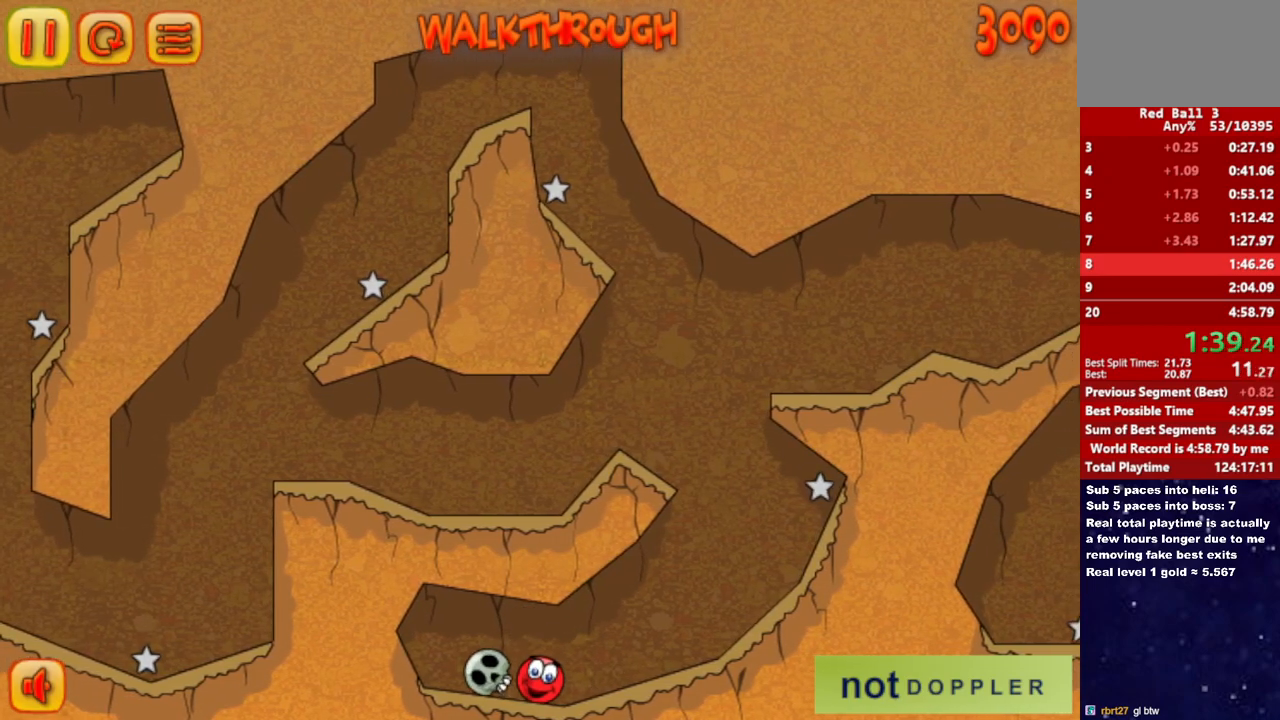
{"keys": ["right"], "events": [[233, "right", "down"], [267, "left", "up"]]}
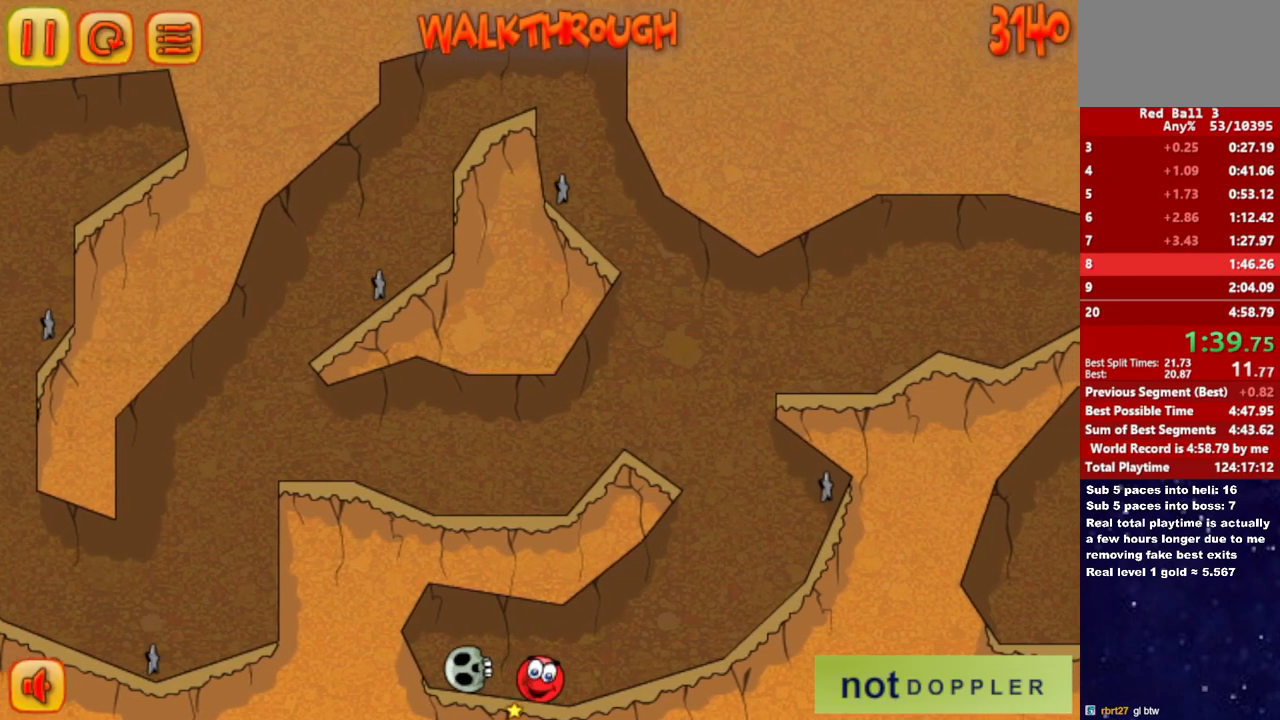
{"keys": ["right"], "events": []}
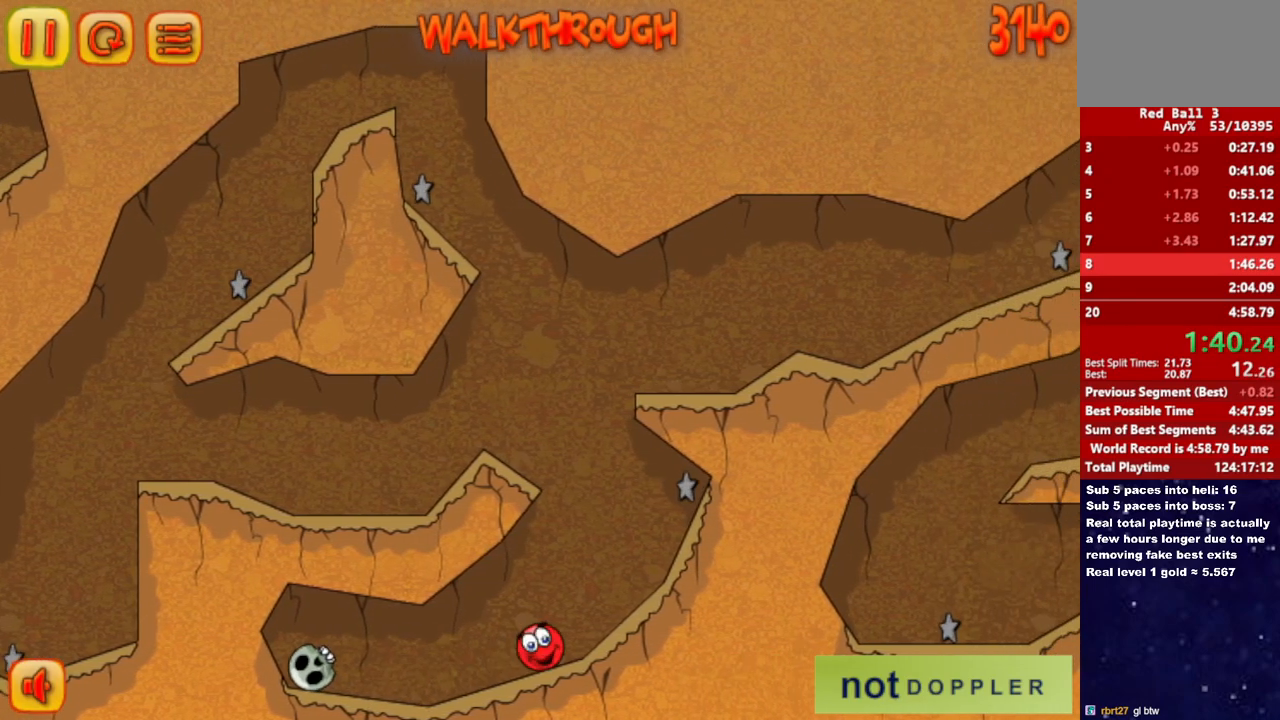
{"keys": ["left", "right", "up"], "events": [[67, "left", "down"], [83, "right", "up"], [100, "up", "down"], [500, "right", "down"]]}
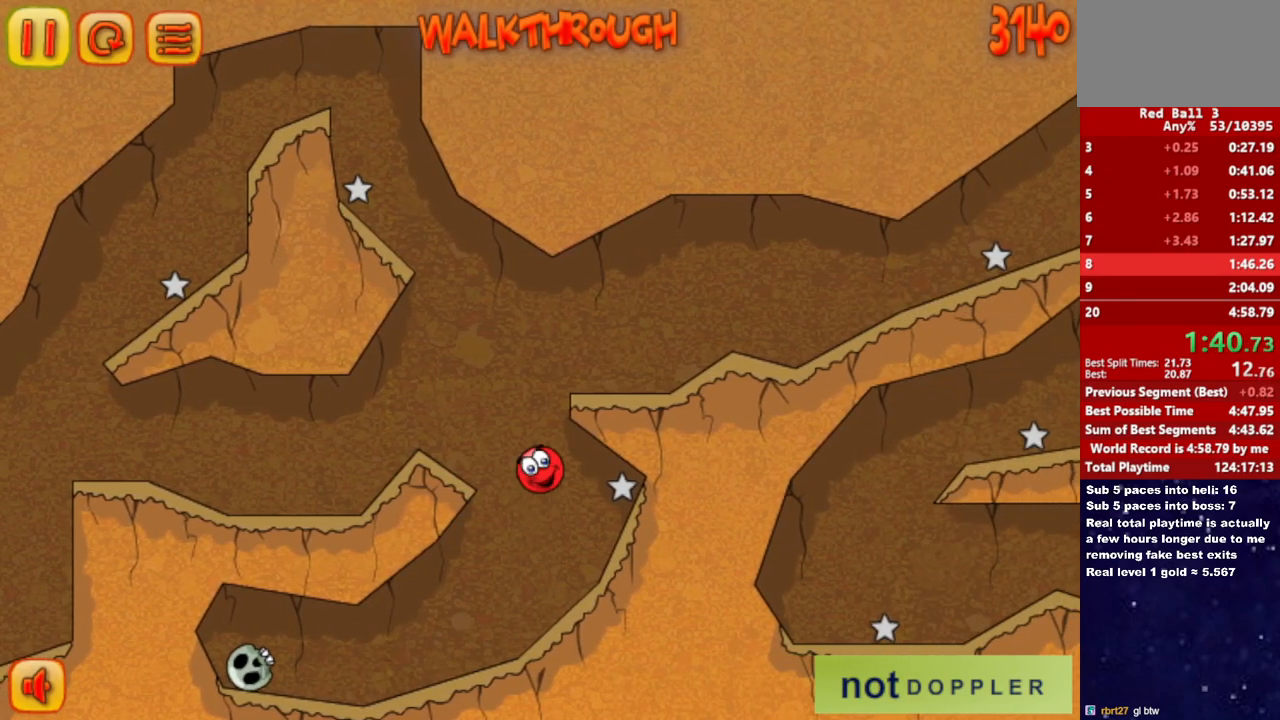
{"keys": ["right"], "events": [[17, "left", "up"], [83, "up", "up"], [300, "right", "up"], [433, "right", "down"]]}
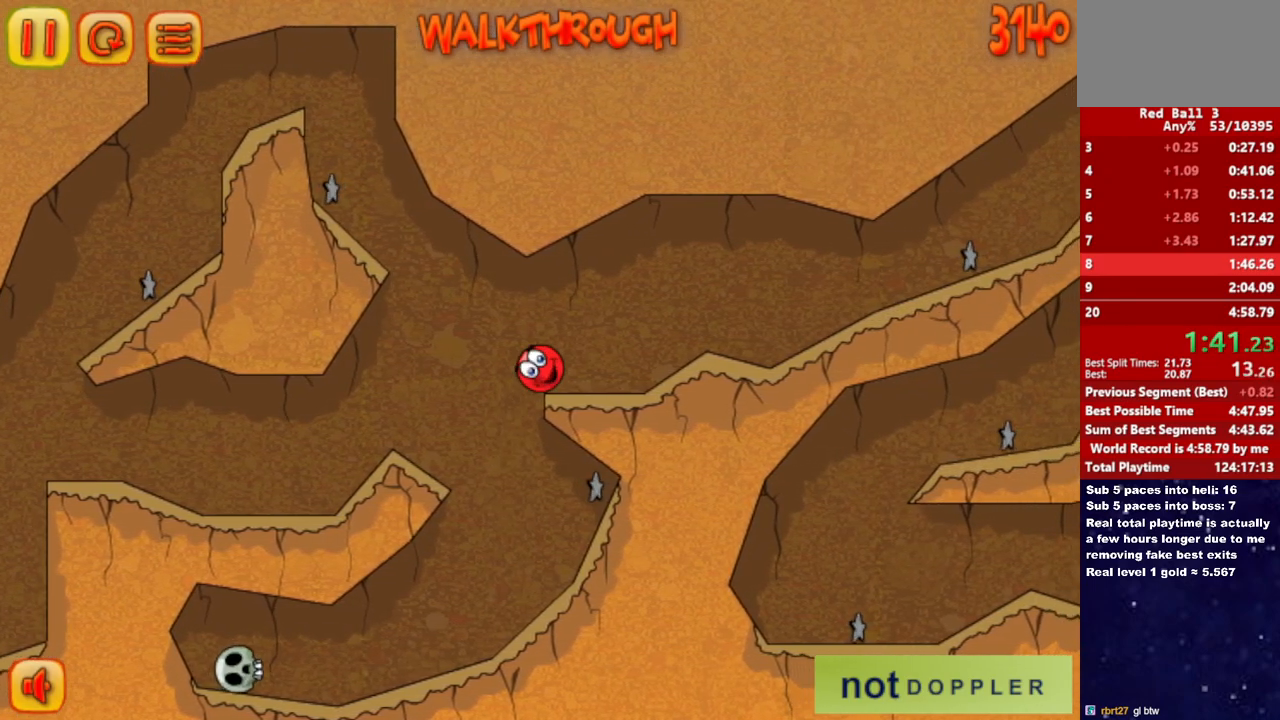
{"keys": ["right"], "events": [[267, "up", "down"], [350, "up", "up"]]}
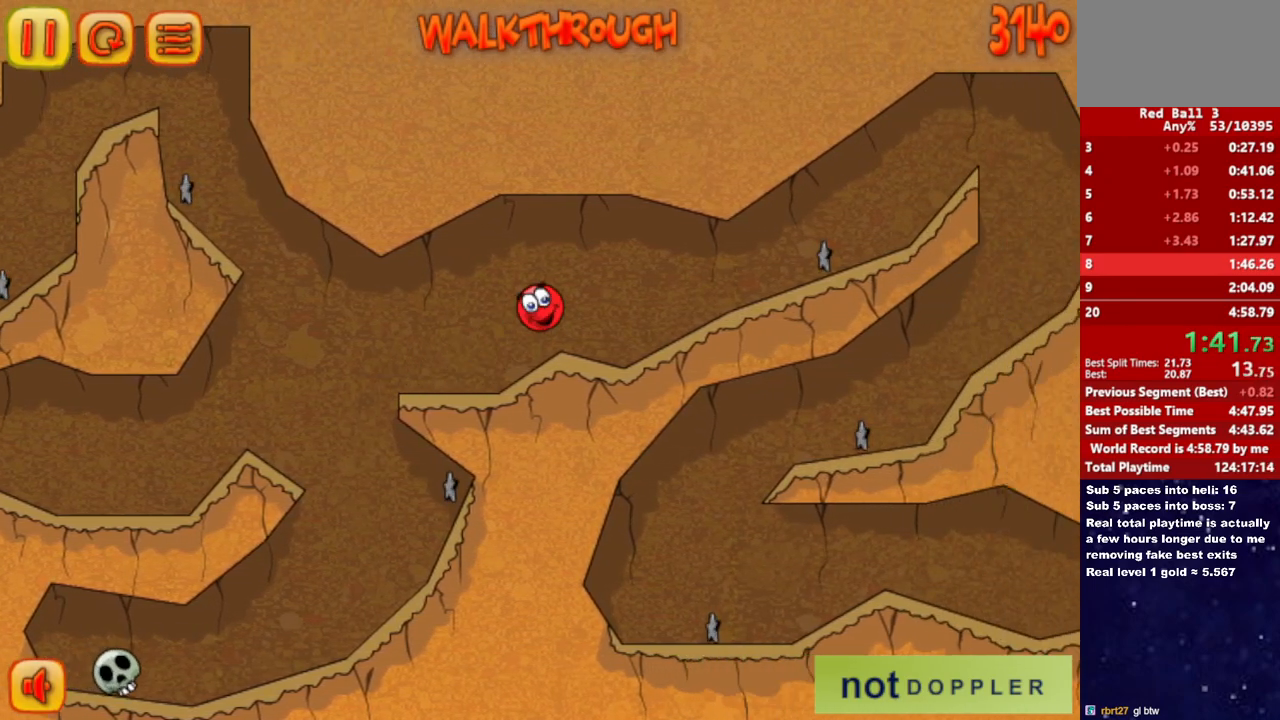
{"keys": ["right"], "events": [[33, "up", "down"], [83, "up", "up"]]}
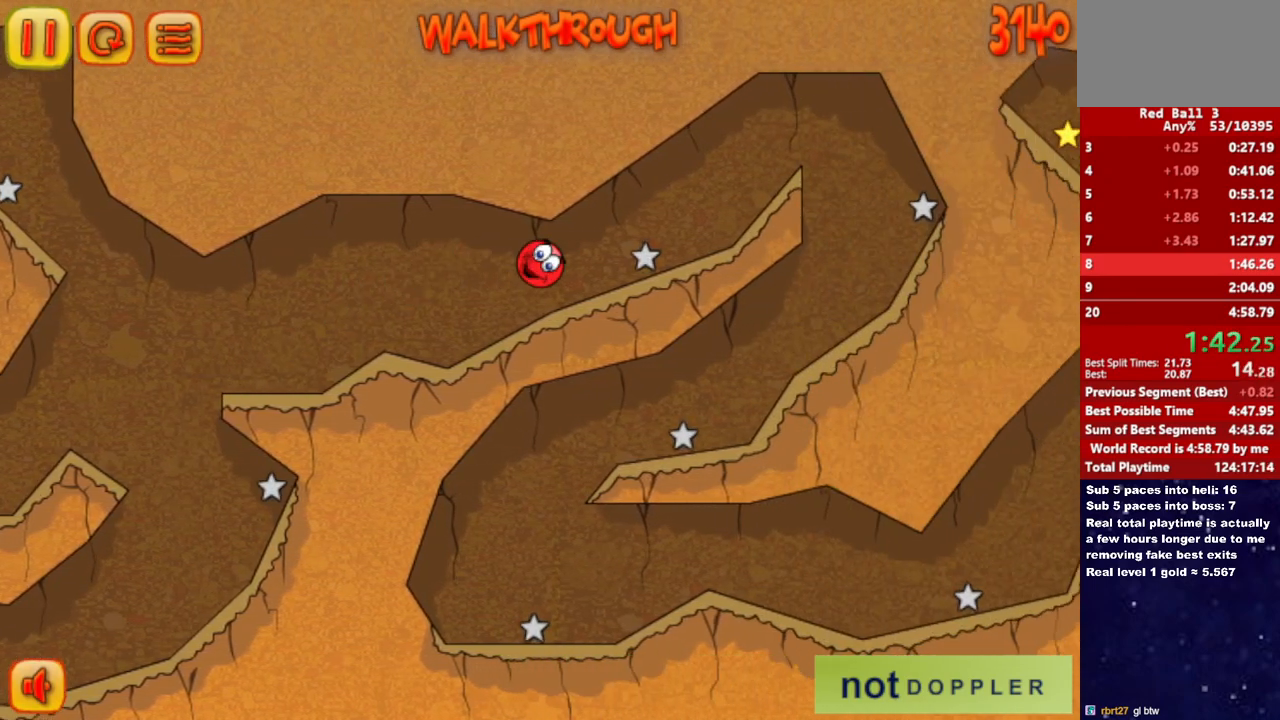
{"keys": ["right", "up"], "events": [[183, "up", "down"]]}
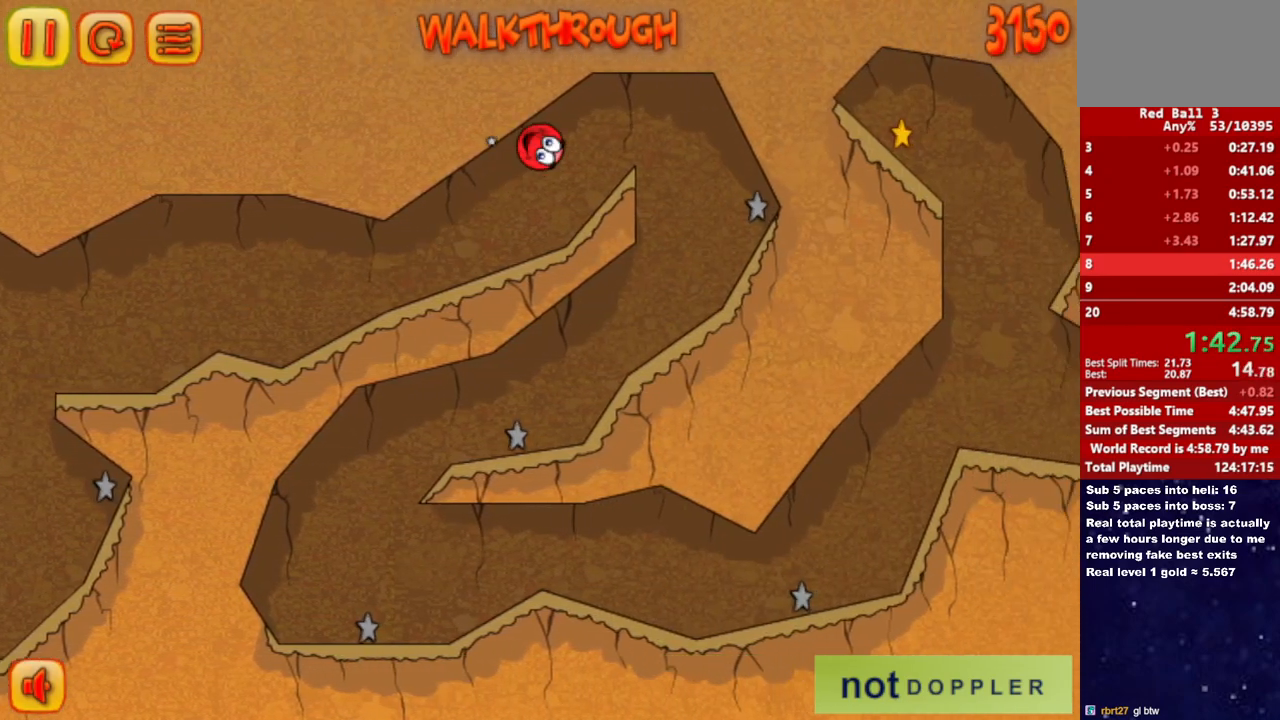
{"keys": ["left"], "events": [[83, "up", "up"], [217, "right", "up"], [233, "left", "down"]]}
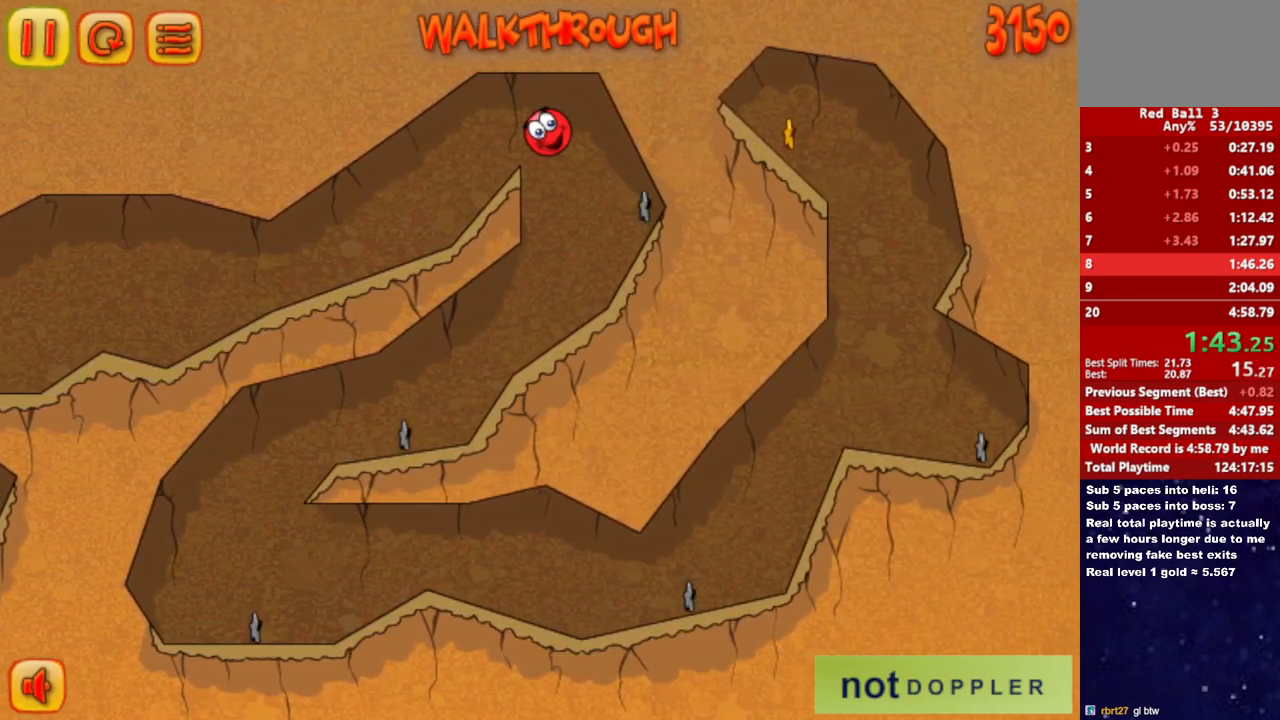
{"keys": ["left"], "events": []}
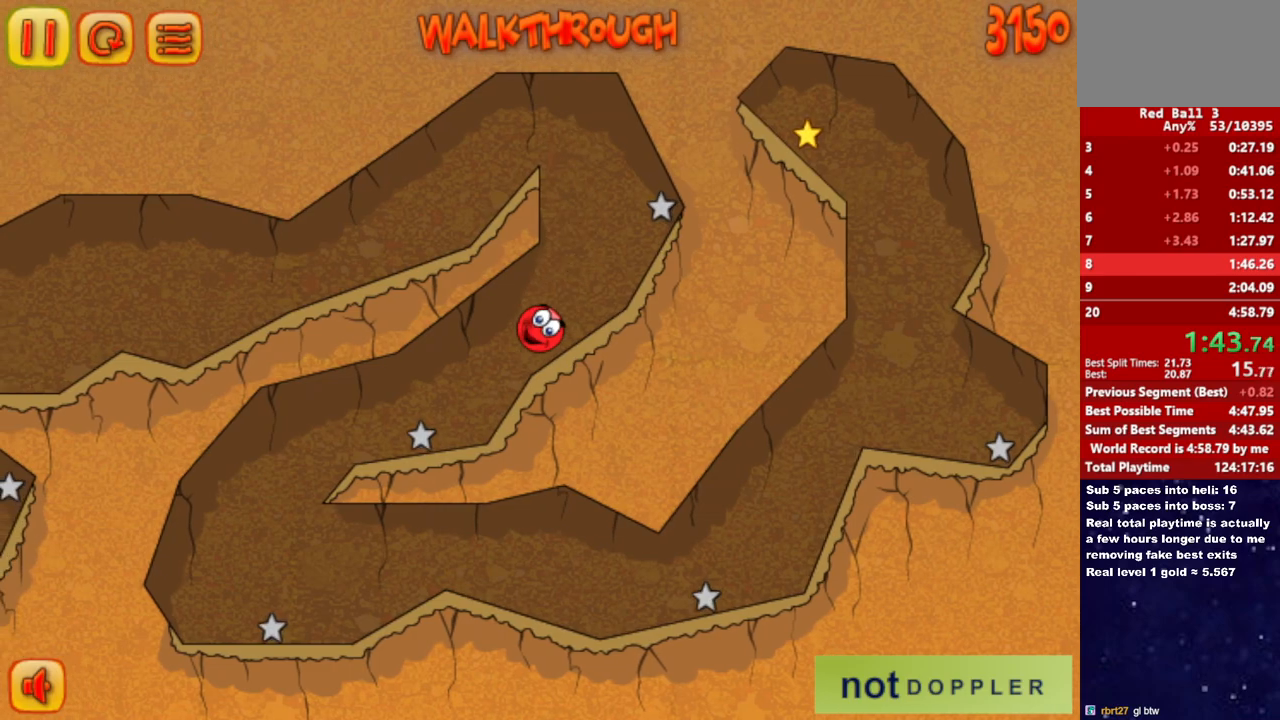
{"keys": ["left", "right"], "events": [[483, "right", "down"]]}
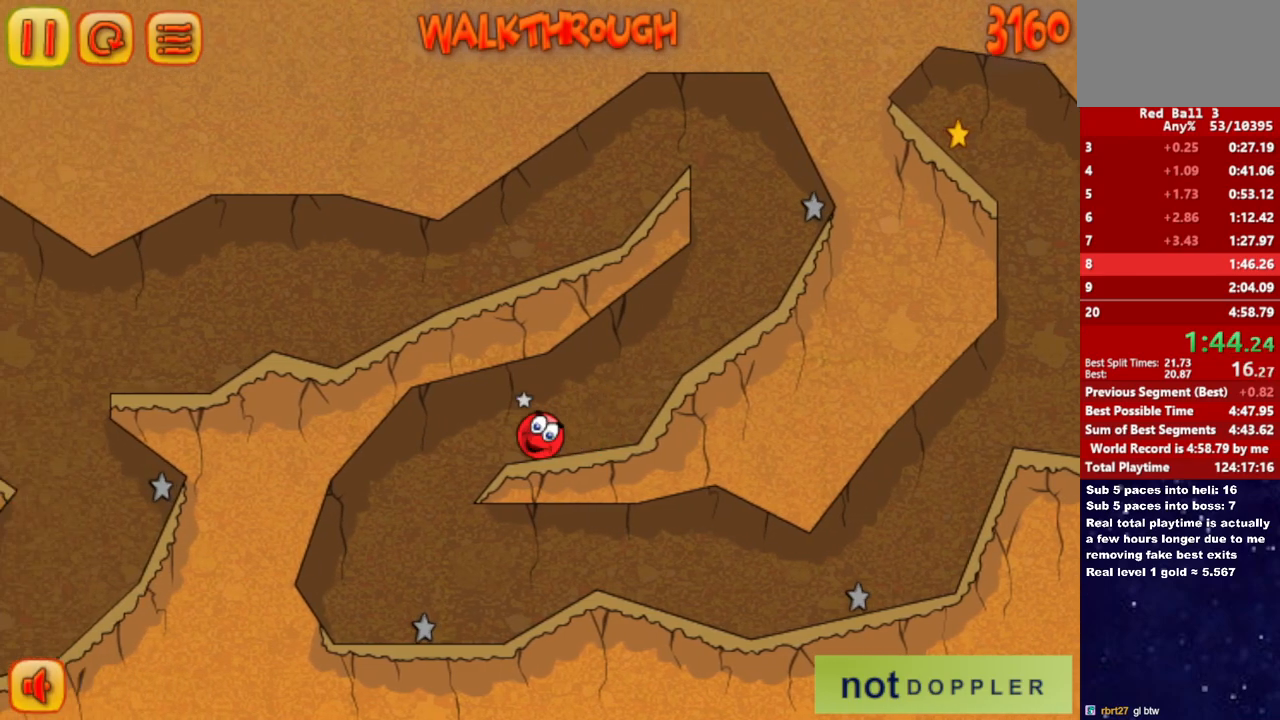
{"keys": ["right"], "events": [[17, "left", "up"], [250, "right", "up"], [300, "right", "down"]]}
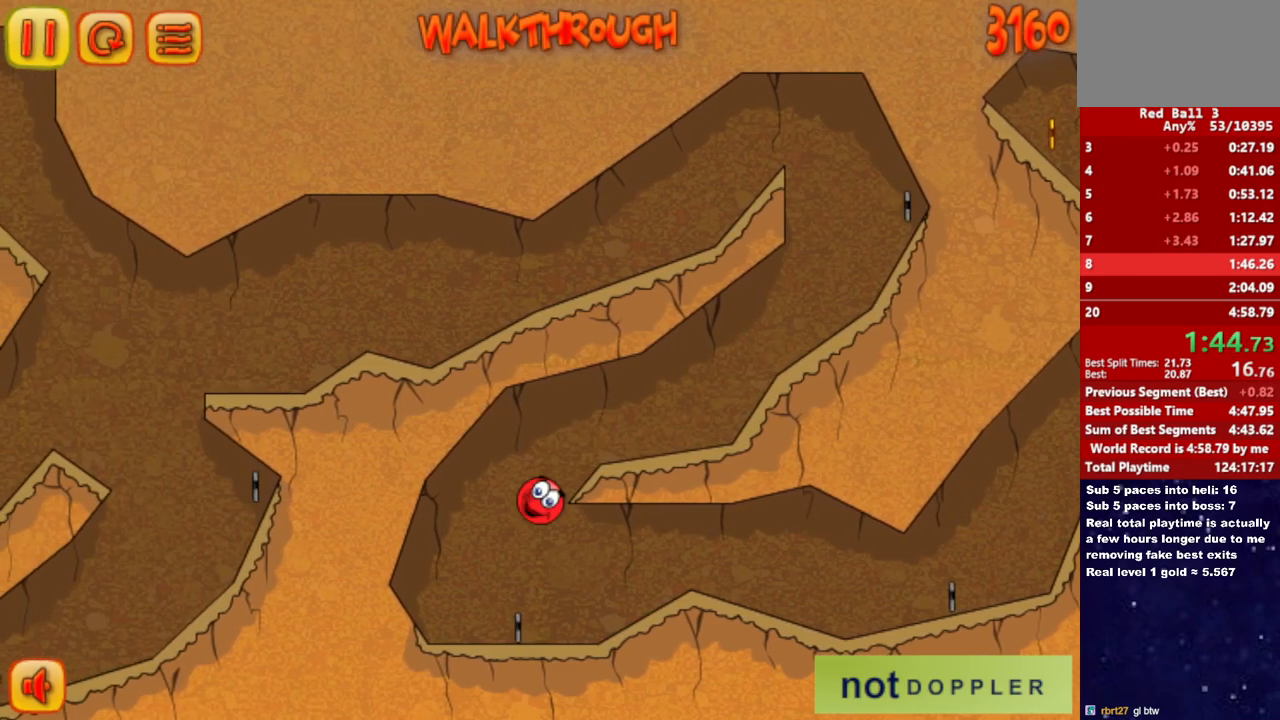
{"keys": ["right"], "events": [[383, "up", "down"], [417, "up", "up"]]}
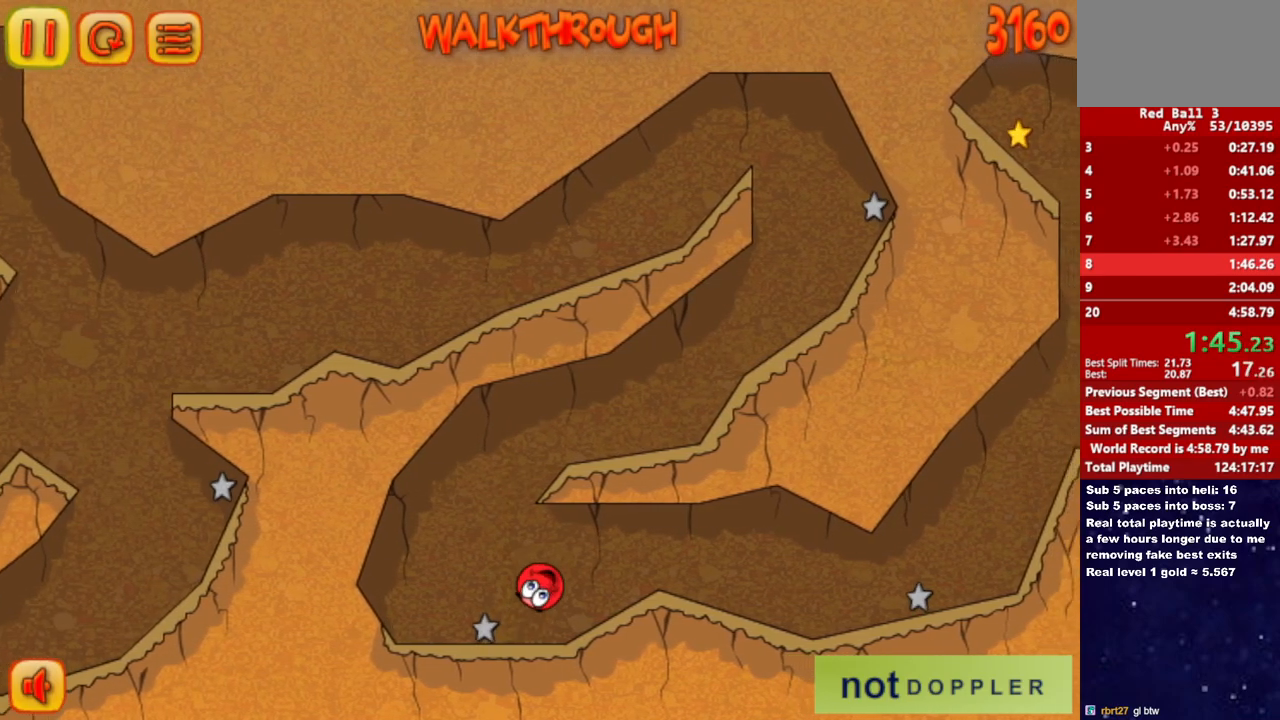
{"keys": ["right"], "events": []}
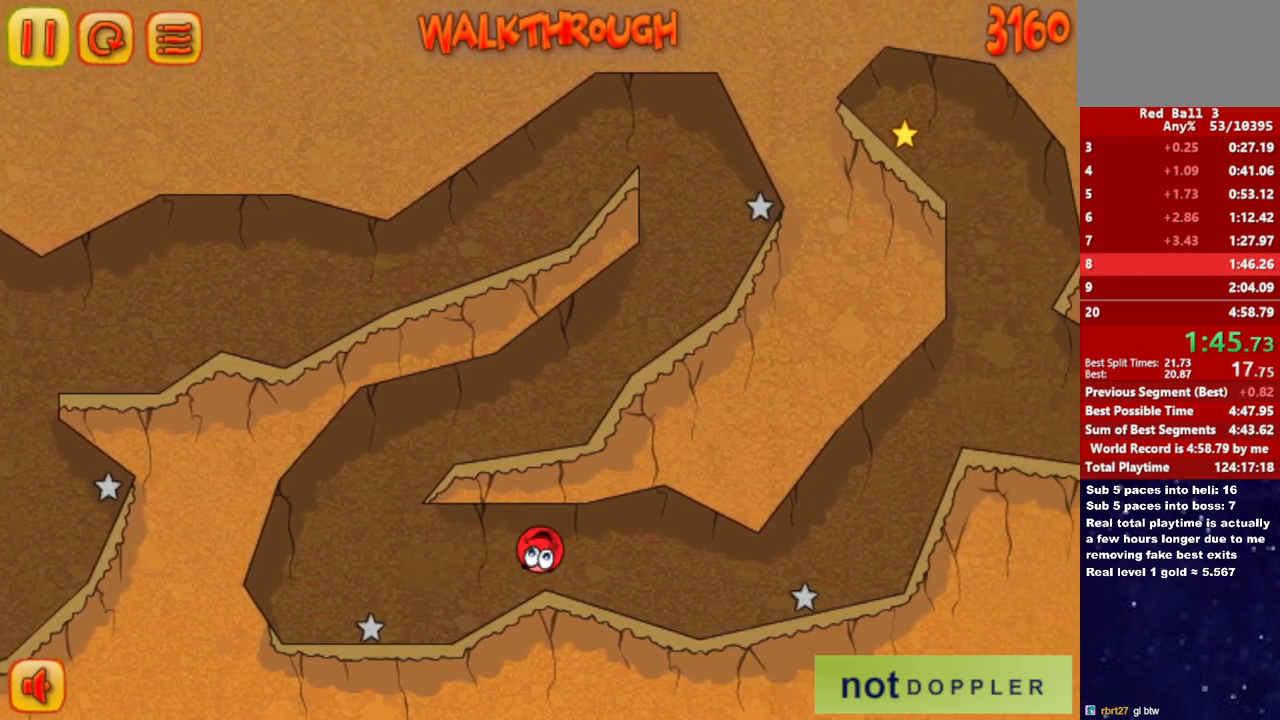
{"keys": ["right"], "events": []}
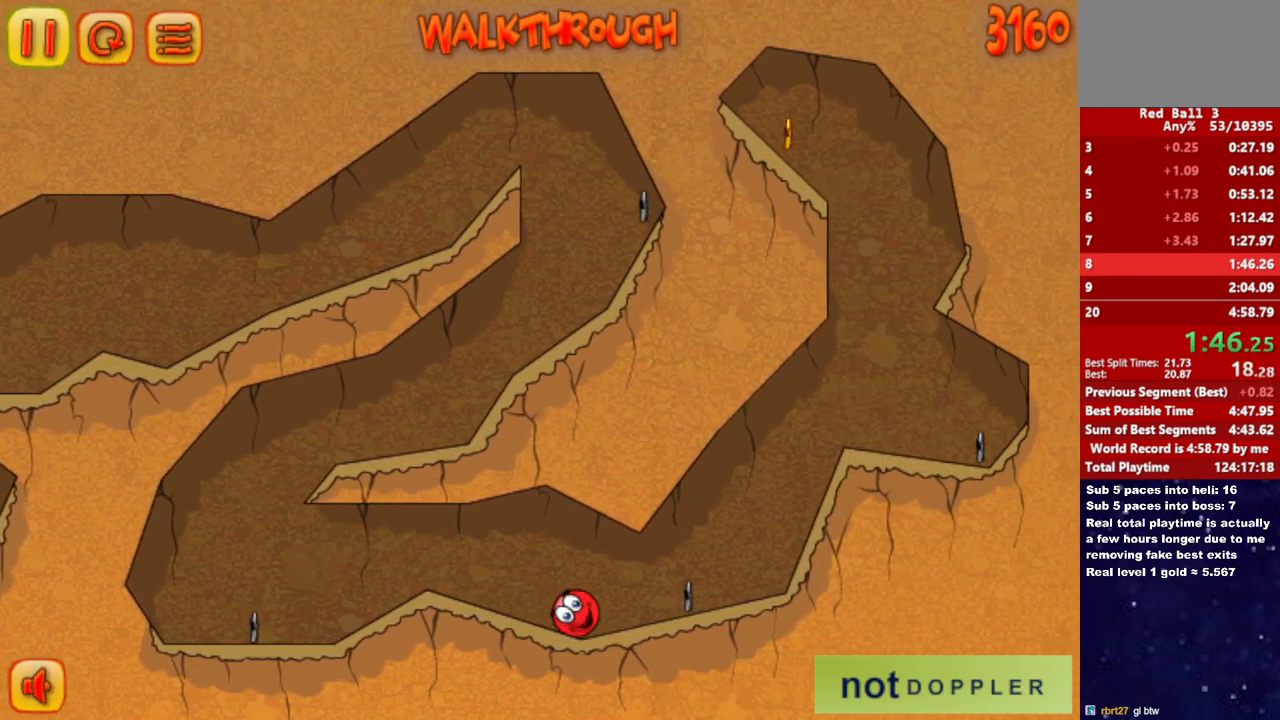
{"keys": ["right"], "events": [[100, "up", "down"], [467, "up", "up"]]}
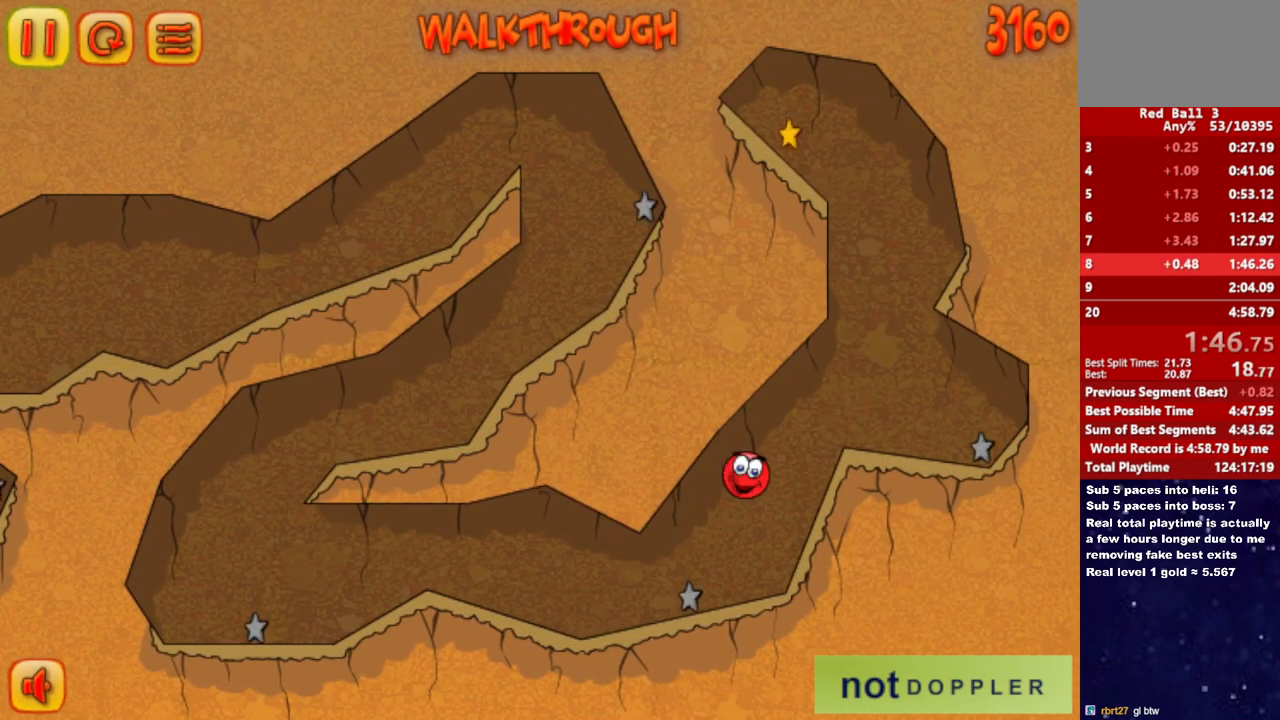
{"keys": ["left", "up"], "events": [[183, "up", "down"], [217, "left", "down"], [217, "right", "up"]]}
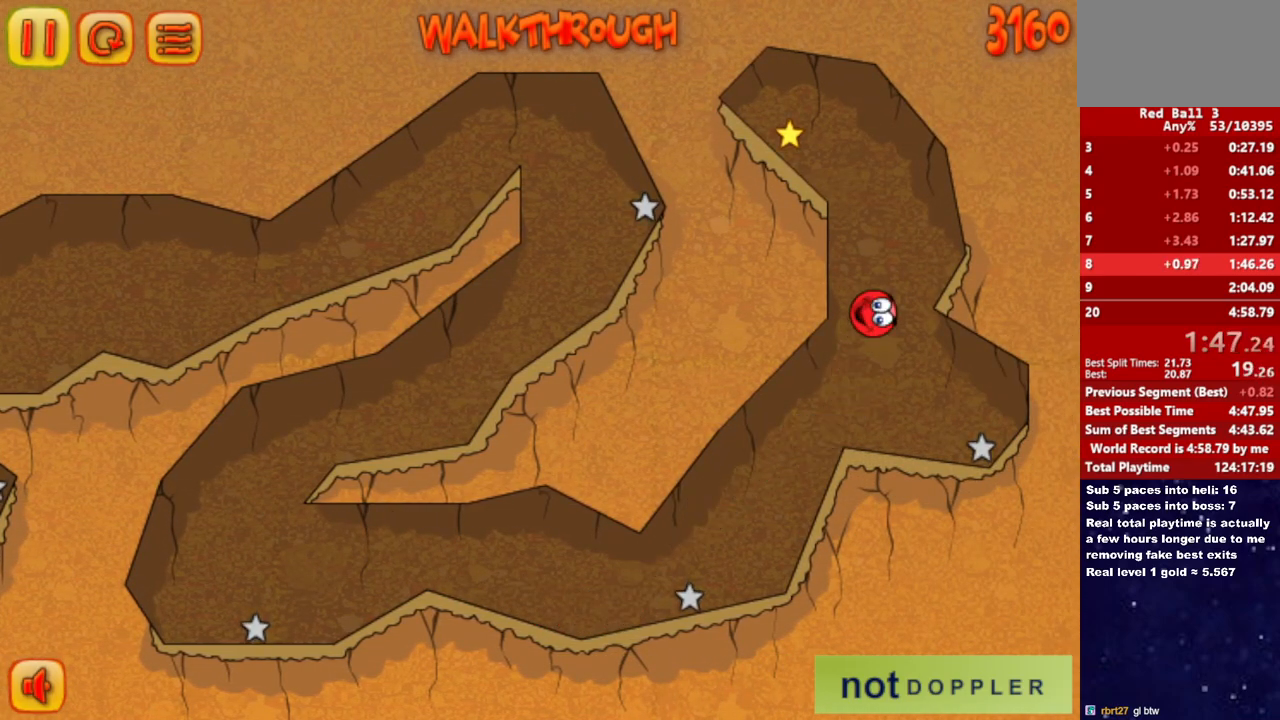
{"keys": ["left", "up"], "events": []}
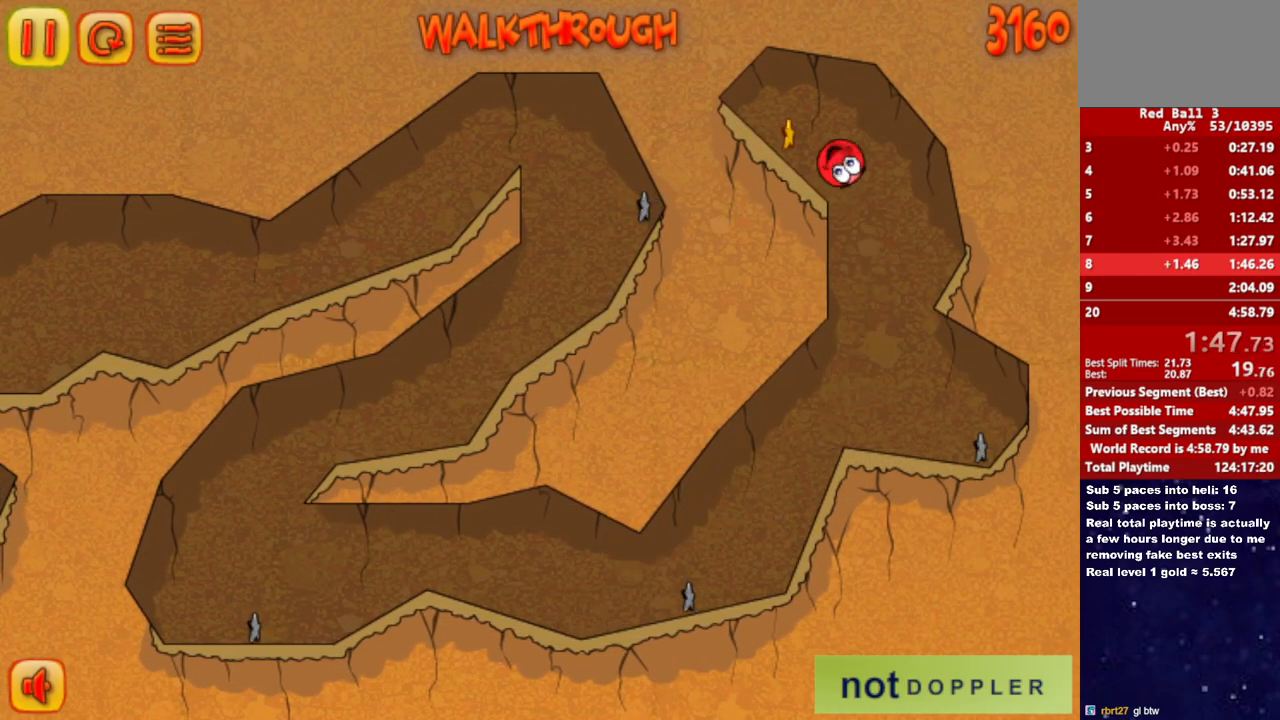
{"keys": ["left"], "events": [[117, "up", "up"], [150, "r", "down"], [233, "r", "up"]]}
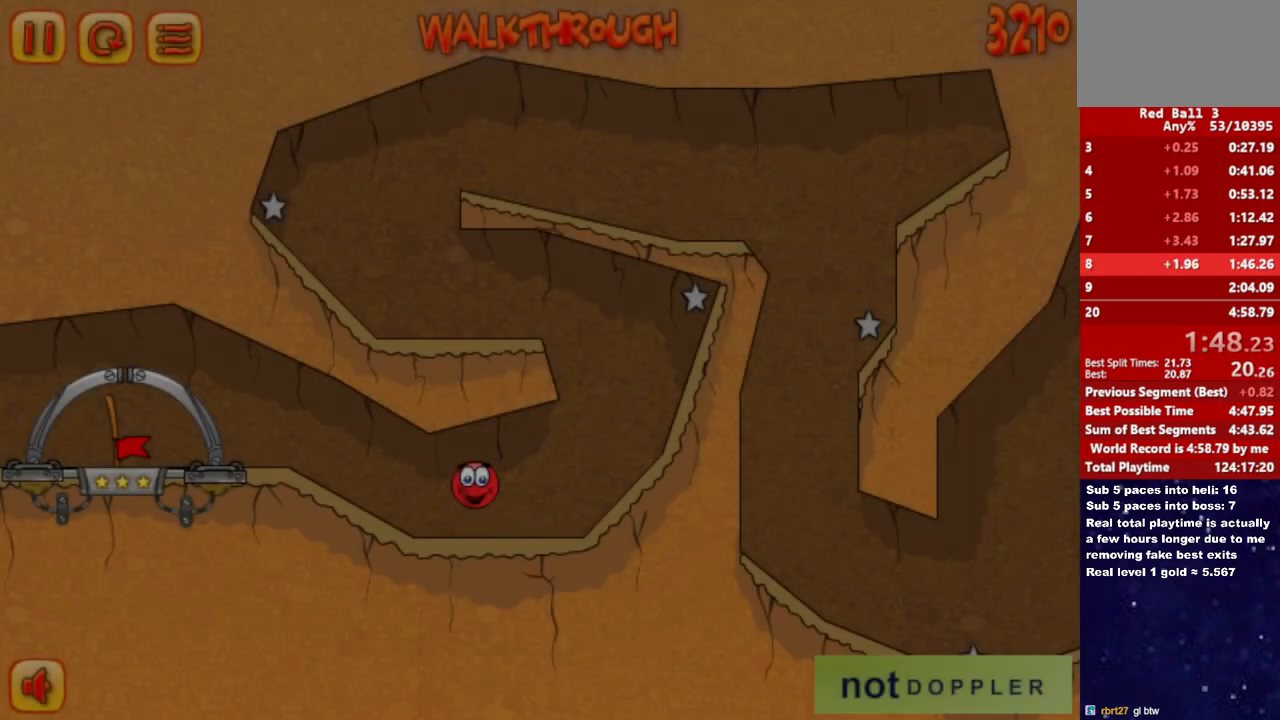
{"keys": ["left"], "events": []}
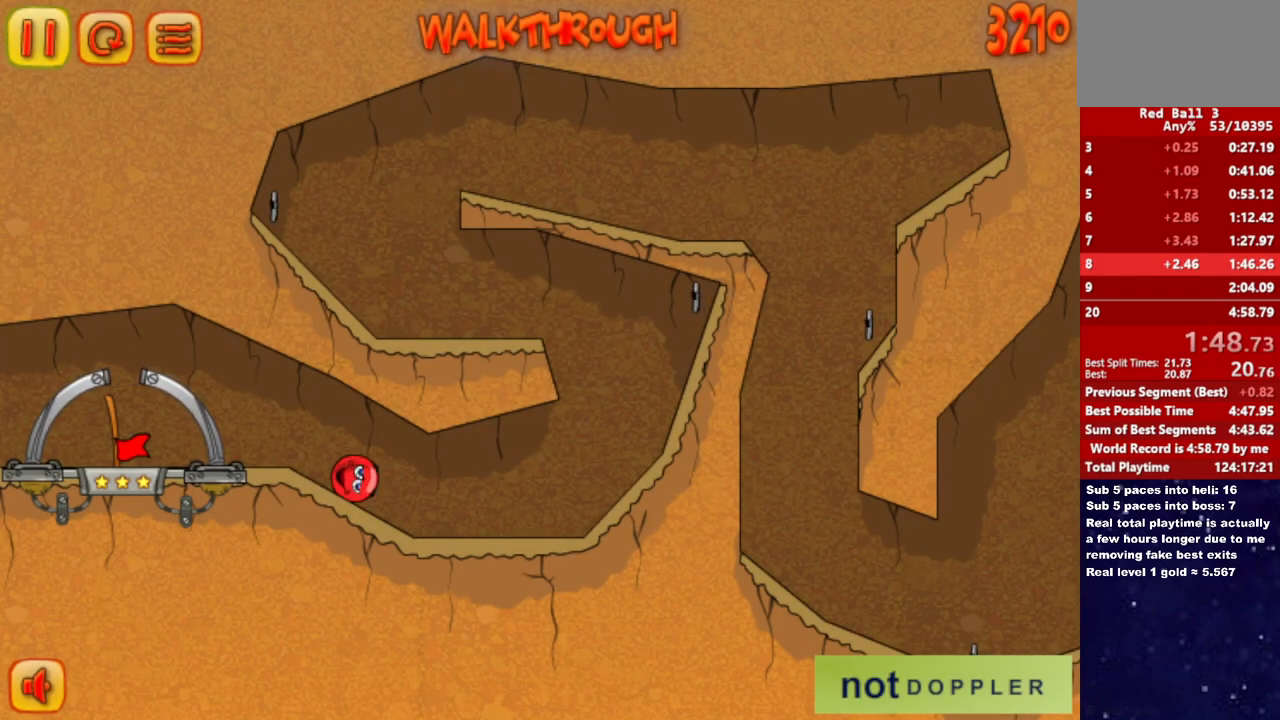
{"keys": ["left"], "events": [[183, "up", "down"], [350, "up", "up"]]}
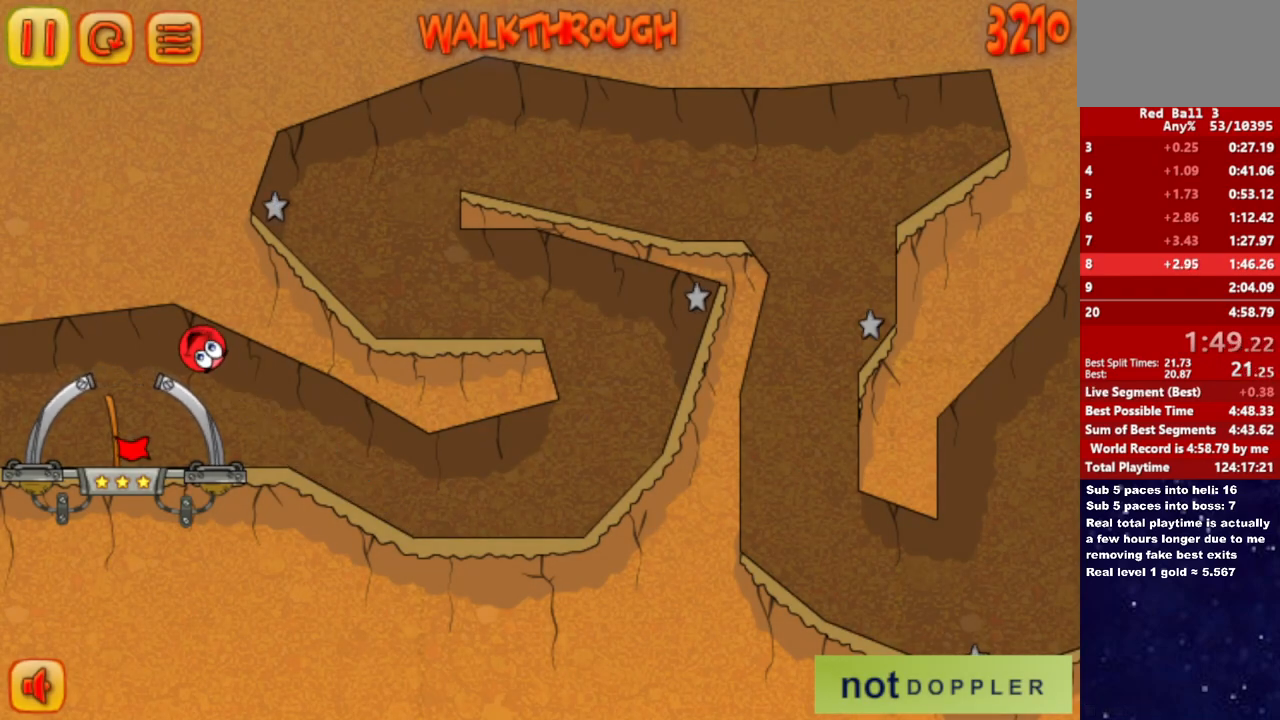
{"keys": ["right"], "events": [[133, "right", "down"], [200, "left", "up"]]}
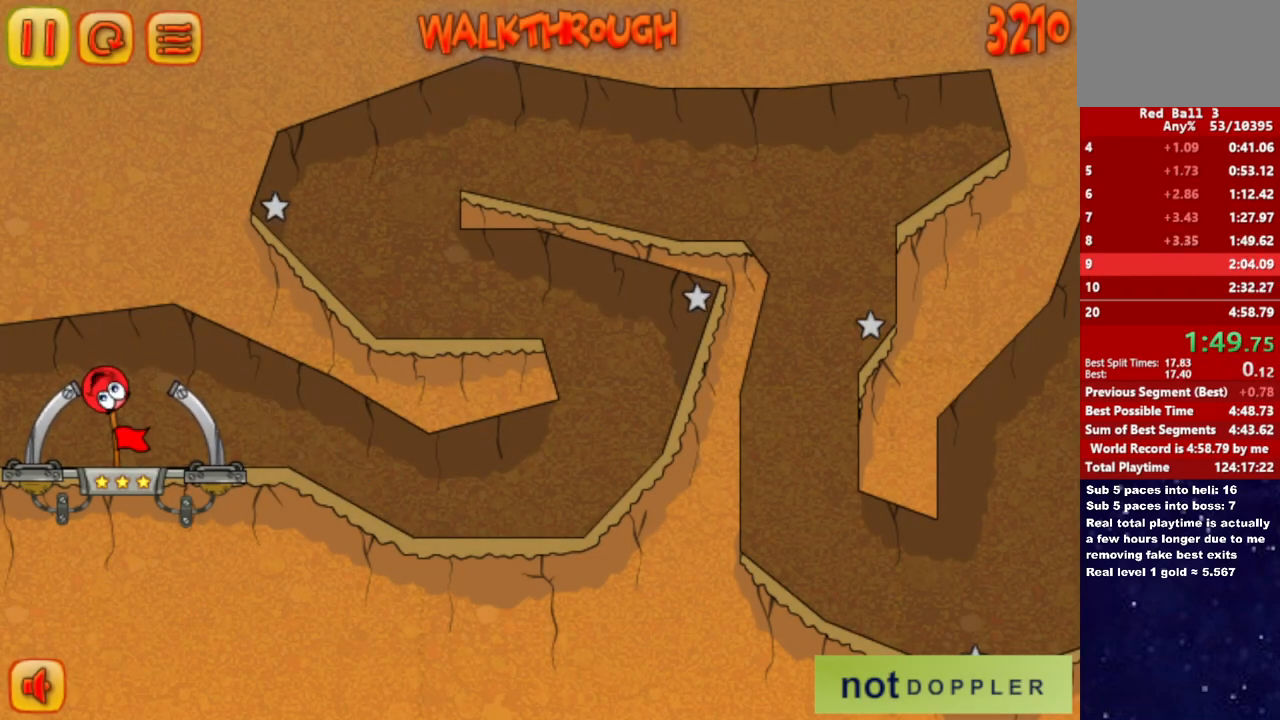
{"keys": ["right"], "events": [[183, "right", "up"], [233, "right", "down"]]}